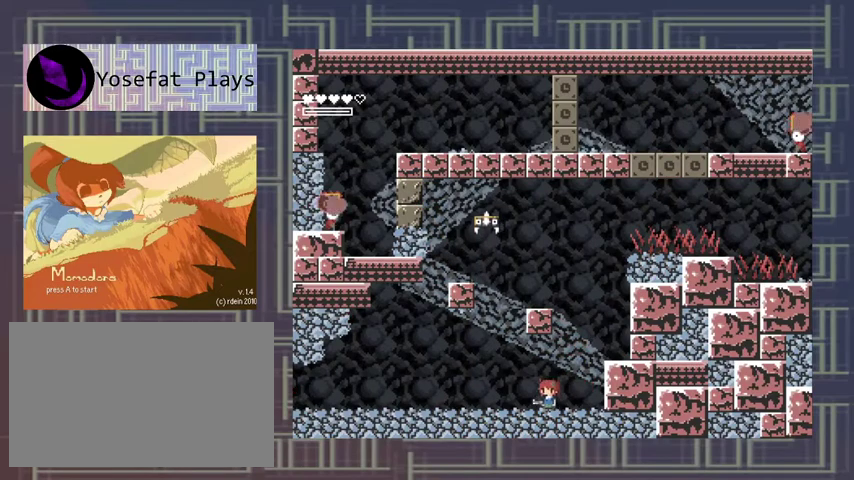
Gameplay with a controller (Xbox layout); each line is a JSON object with the inputs held at the frame after it. "events" lists button and stick changes between this image and that frame as [ms after this image, input, new state], when the widget could be followed in between. Not read: L3 R3 other_buttons right_stick.
{"buttons": [], "left_stick": "center", "events": [[267, "DPAD_LEFT", "up"]]}
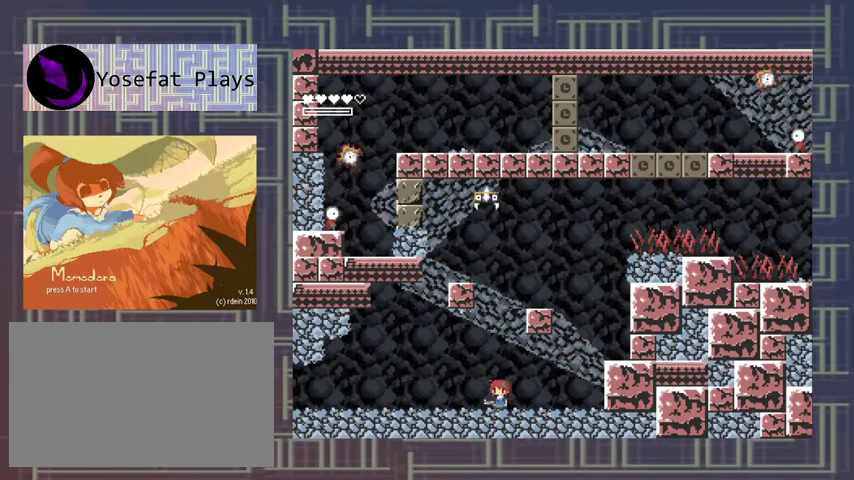
{"buttons": ["DPAD_LEFT"], "left_stick": "center", "events": [[133, "DPAD_LEFT", "down"]]}
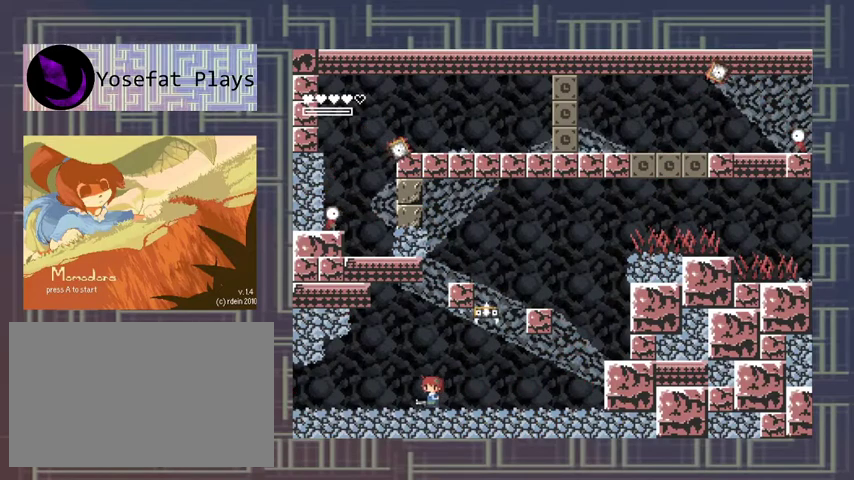
{"buttons": [], "left_stick": "center", "events": [[200, "DPAD_LEFT", "up"], [200, "DPAD_RIGHT", "down"], [267, "DPAD_RIGHT", "up"]]}
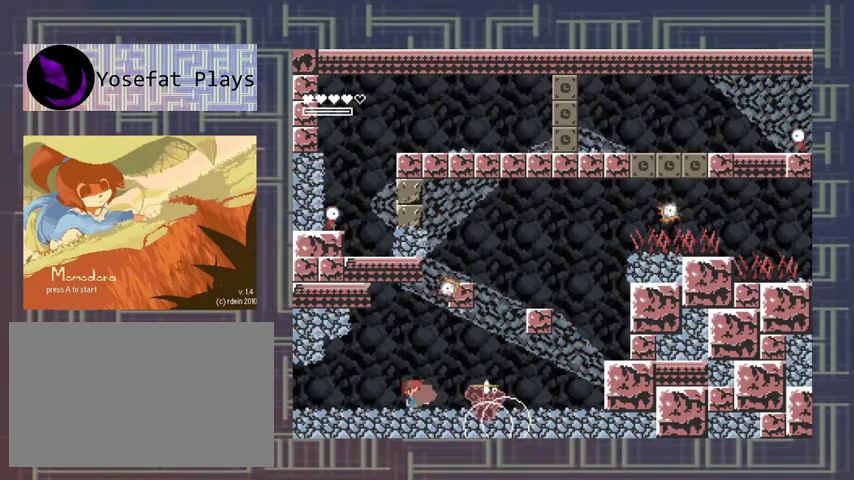
{"buttons": [], "left_stick": "center", "events": [[133, "X", "down"], [200, "X", "up"], [367, "X", "down"], [467, "X", "up"]]}
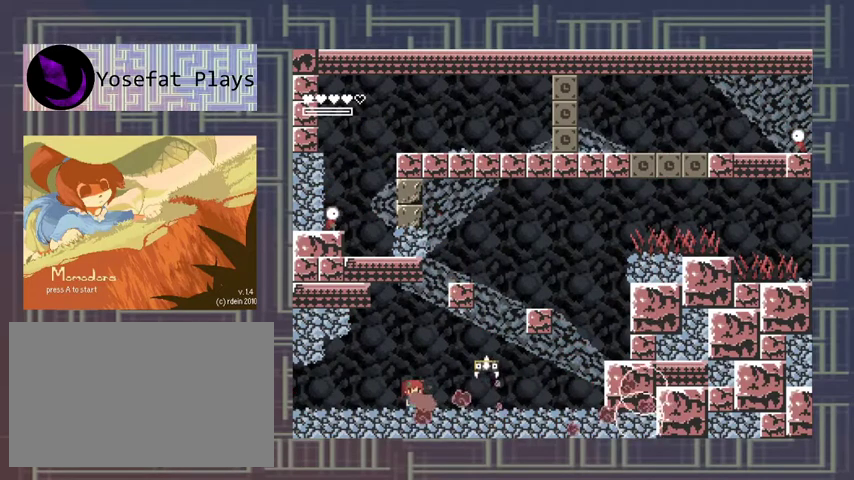
{"buttons": ["DPAD_LEFT"], "left_stick": "center", "events": [[100, "DPAD_RIGHT", "down"], [233, "DPAD_RIGHT", "up"], [467, "DPAD_LEFT", "down"]]}
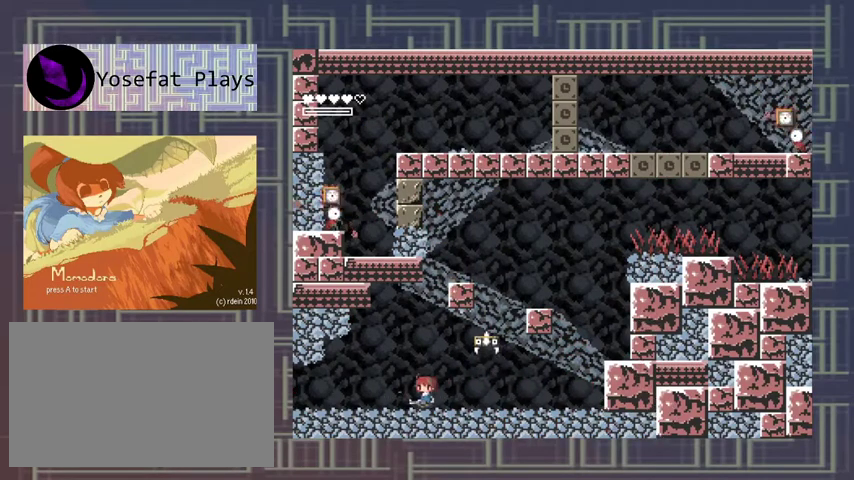
{"buttons": ["X"], "left_stick": "center", "events": [[33, "A", "down"], [133, "DPAD_LEFT", "up"], [133, "DPAD_UP", "down"], [167, "DPAD_RIGHT", "down"], [167, "DPAD_UP", "up"], [233, "DPAD_RIGHT", "up"], [233, "X", "down"], [300, "A", "up"], [333, "X", "up"], [500, "X", "down"]]}
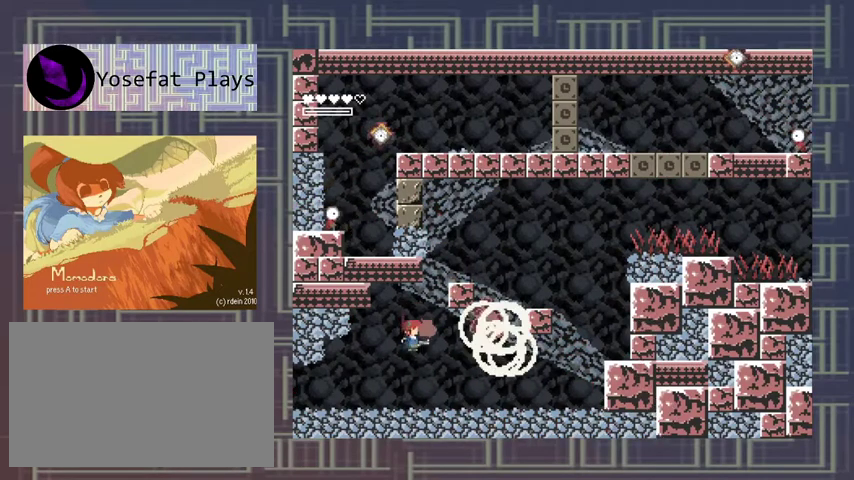
{"buttons": ["DPAD_LEFT"], "left_stick": "center", "events": [[67, "X", "up"], [133, "X", "down"], [200, "X", "up"], [367, "DPAD_LEFT", "down"]]}
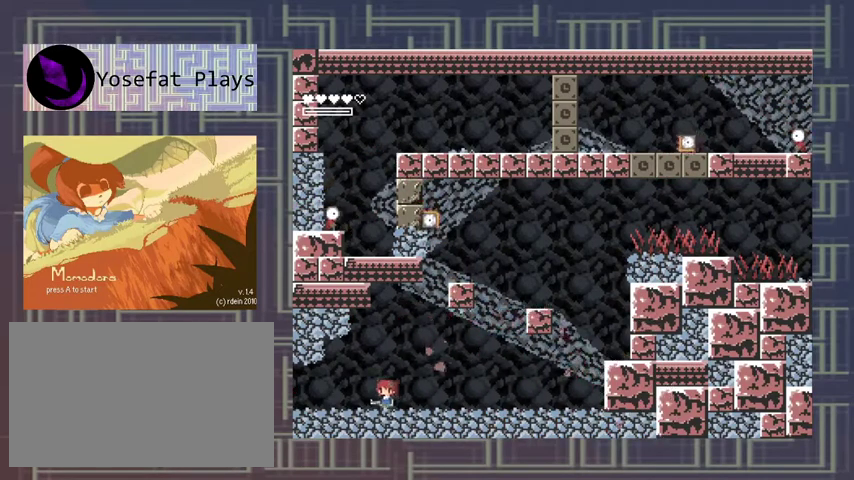
{"buttons": ["DPAD_RIGHT"], "left_stick": "center", "events": [[33, "DPAD_LEFT", "up"], [367, "DPAD_RIGHT", "down"]]}
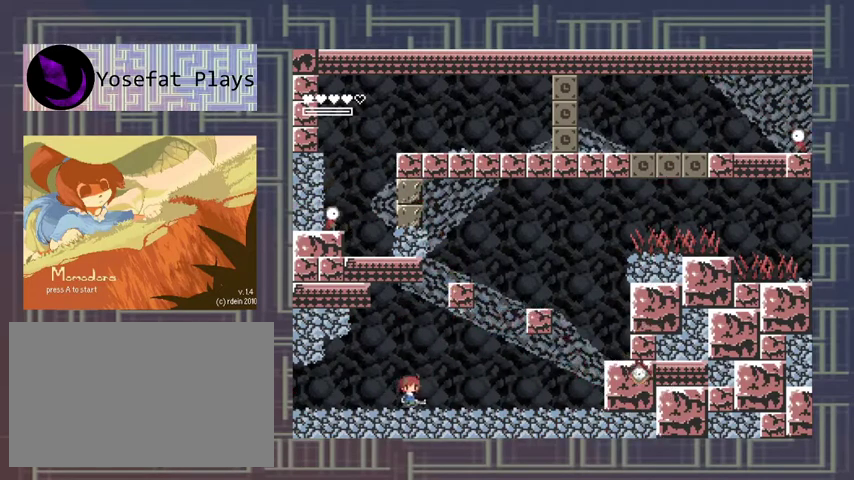
{"buttons": ["DPAD_RIGHT"], "left_stick": "center", "events": []}
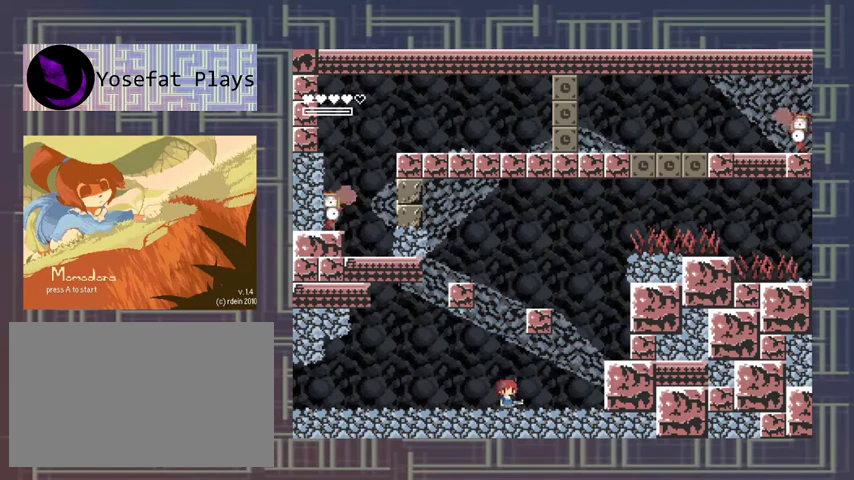
{"buttons": ["A", "DPAD_RIGHT"], "left_stick": "center", "events": [[467, "A", "down"]]}
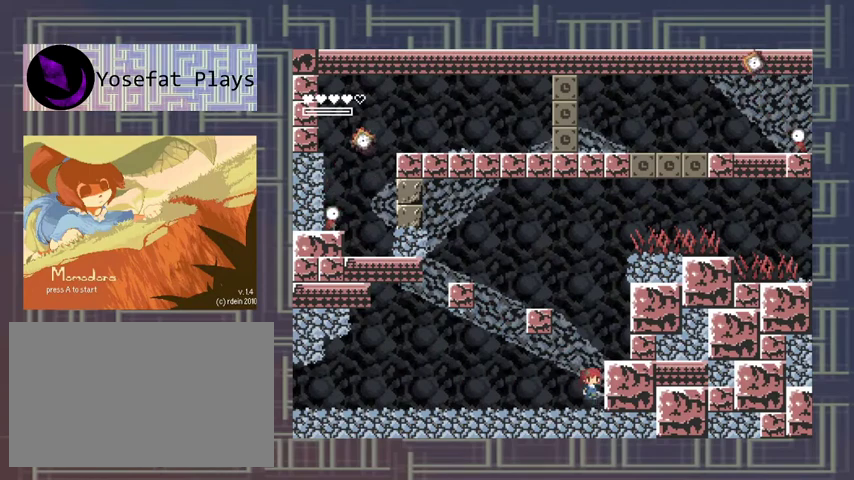
{"buttons": ["A", "DPAD_LEFT"], "left_stick": "center", "events": [[100, "A", "up"], [267, "DPAD_RIGHT", "up"], [500, "A", "down"], [500, "DPAD_LEFT", "down"]]}
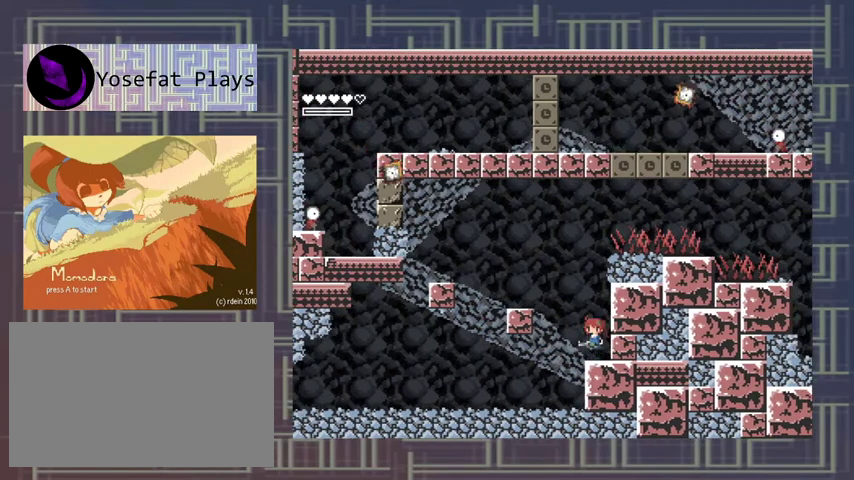
{"buttons": [], "left_stick": "center", "events": [[300, "A", "up"], [333, "DPAD_LEFT", "up"]]}
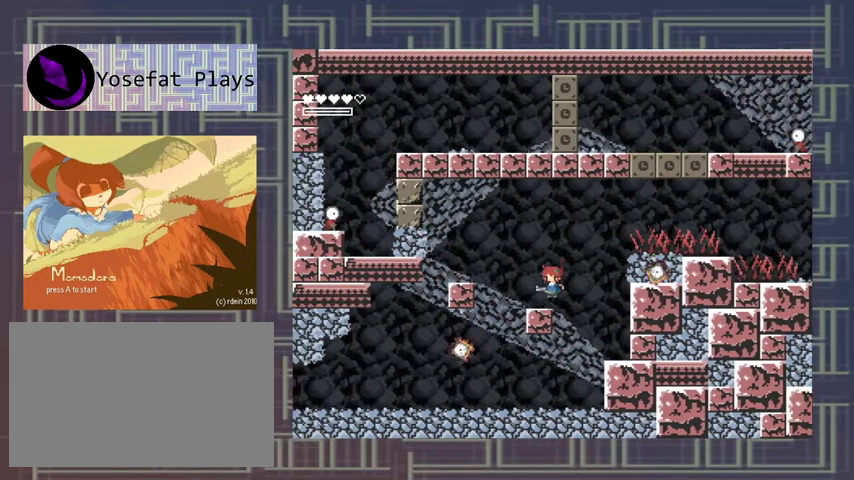
{"buttons": [], "left_stick": "center", "events": [[233, "A", "down"], [367, "X", "down"], [467, "X", "up"], [500, "A", "up"]]}
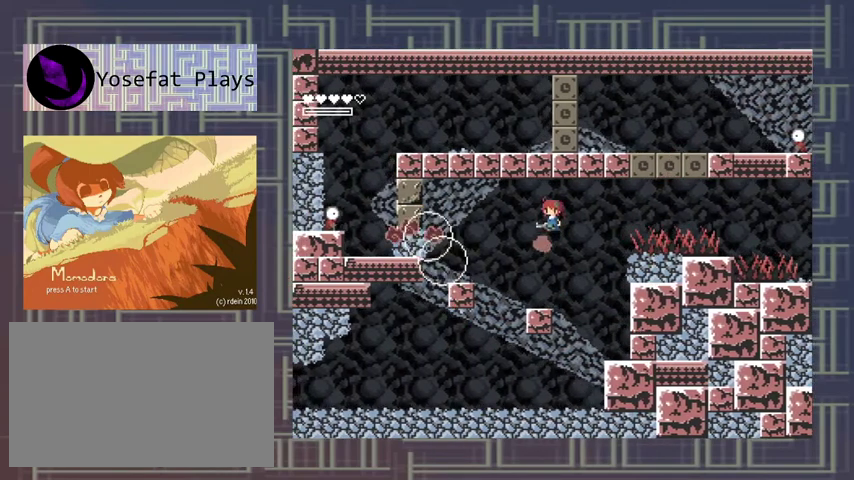
{"buttons": [], "left_stick": "center", "events": [[100, "A", "down"], [133, "A", "up"], [267, "X", "down"], [367, "X", "up"]]}
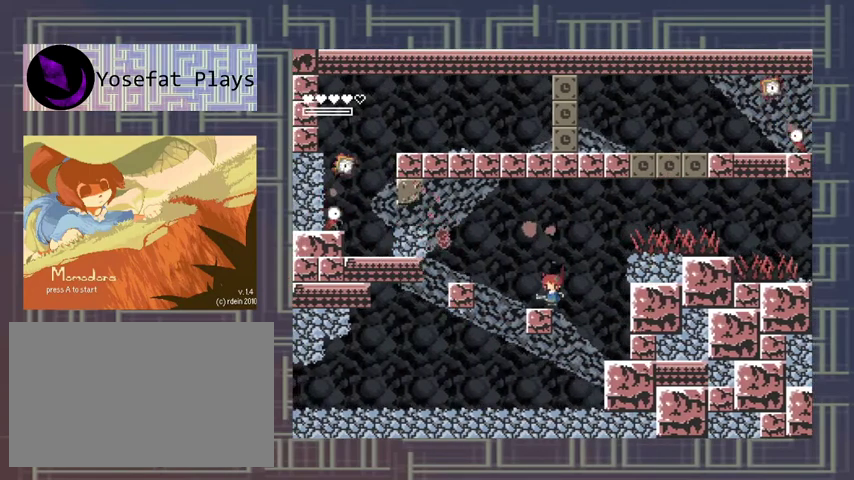
{"buttons": ["A", "X"], "left_stick": "center", "events": [[100, "A", "down"], [467, "X", "down"]]}
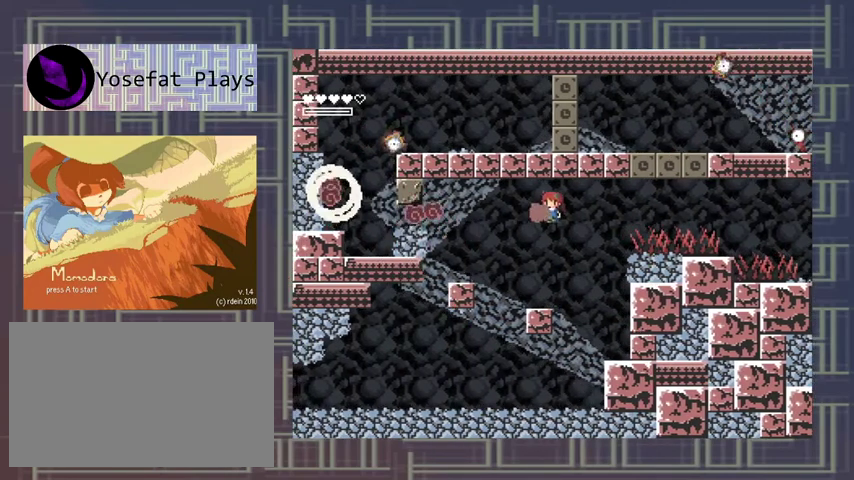
{"buttons": [], "left_stick": "center", "events": [[33, "A", "up"], [33, "X", "up"], [100, "X", "down"], [167, "X", "up"], [333, "X", "down"], [433, "X", "up"]]}
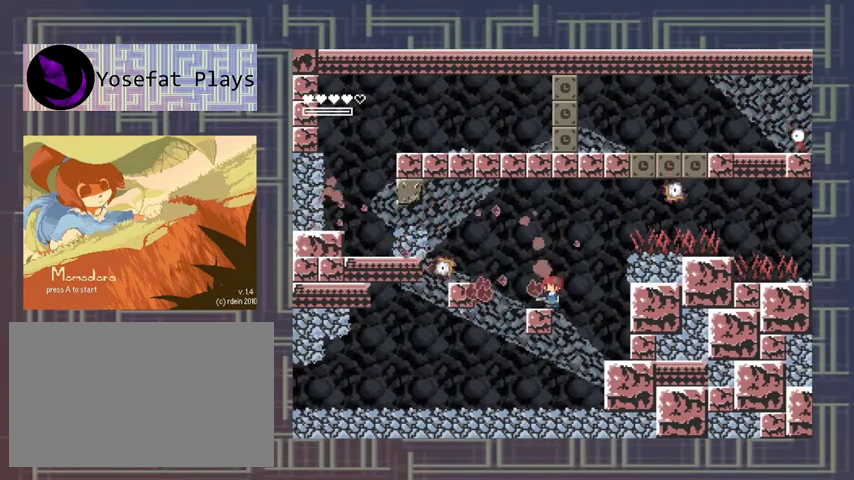
{"buttons": ["A", "DPAD_LEFT"], "left_stick": "center", "events": [[200, "A", "down"], [367, "DPAD_LEFT", "down"]]}
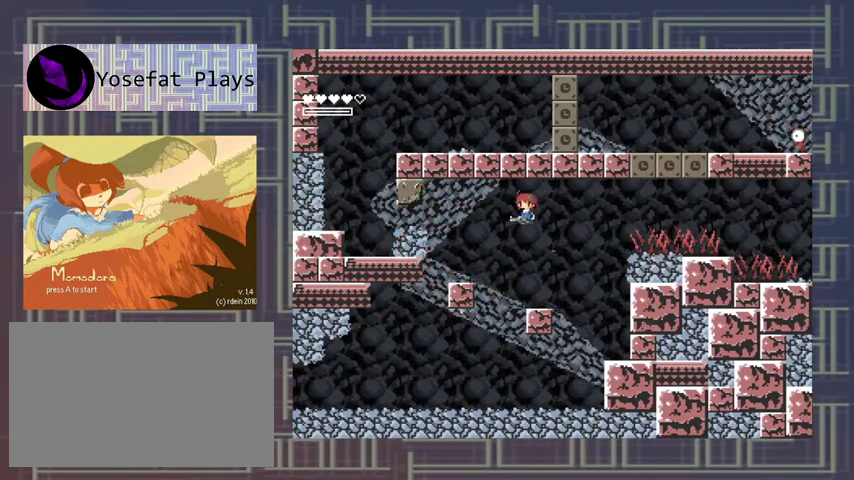
{"buttons": [], "left_stick": "center", "events": [[133, "A", "up"], [167, "DPAD_LEFT", "up"], [167, "X", "down"], [267, "X", "up"]]}
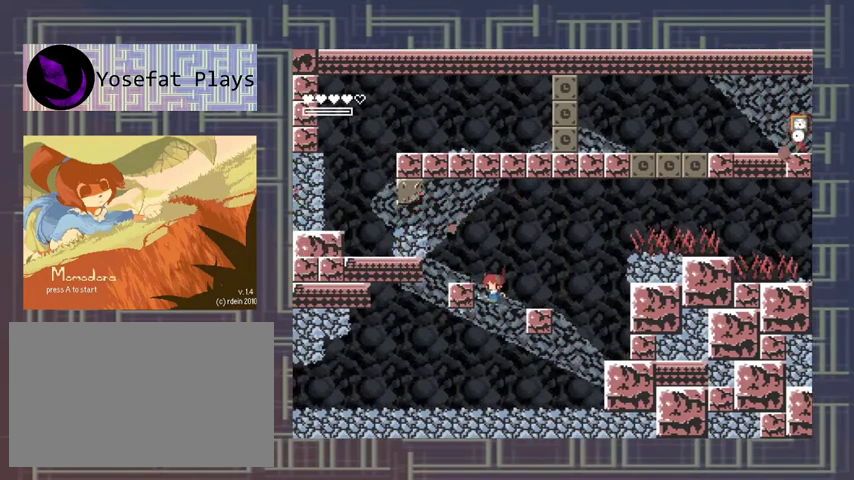
{"buttons": [], "left_stick": "center", "events": [[67, "A", "down"], [433, "A", "up"]]}
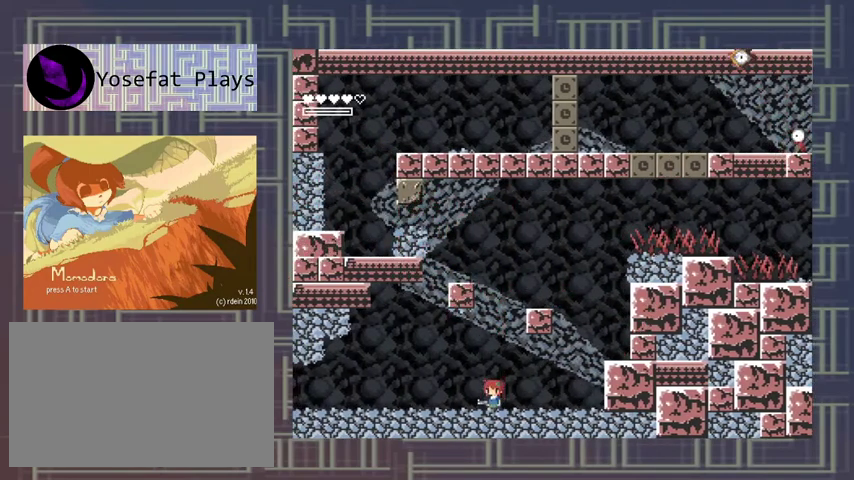
{"buttons": [], "left_stick": "center", "events": []}
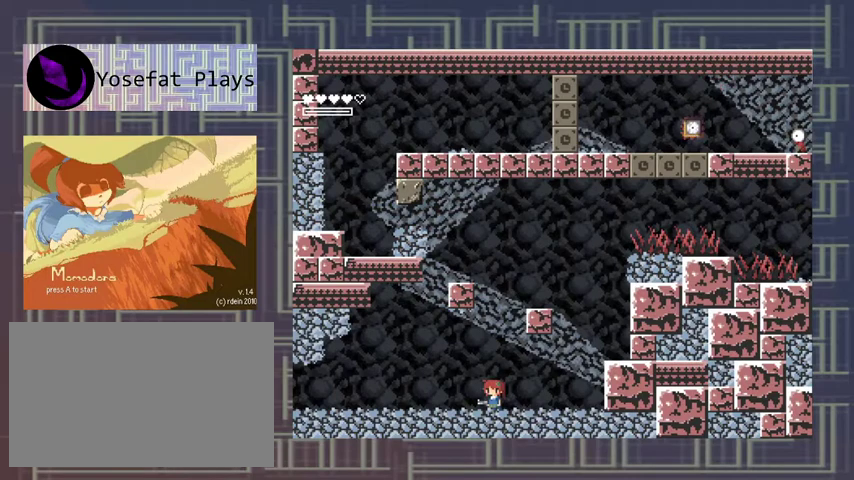
{"buttons": [], "left_stick": "center", "events": []}
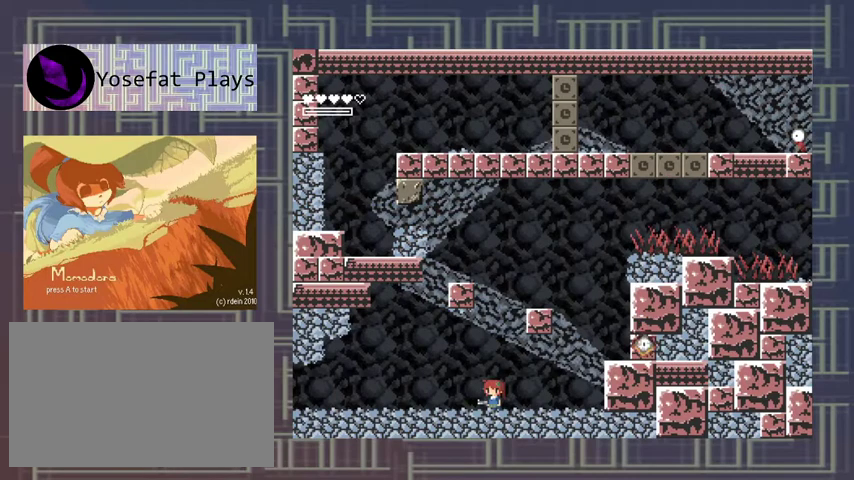
{"buttons": ["A", "DPAD_RIGHT"], "left_stick": "center", "events": [[33, "DPAD_RIGHT", "down"], [400, "A", "down"]]}
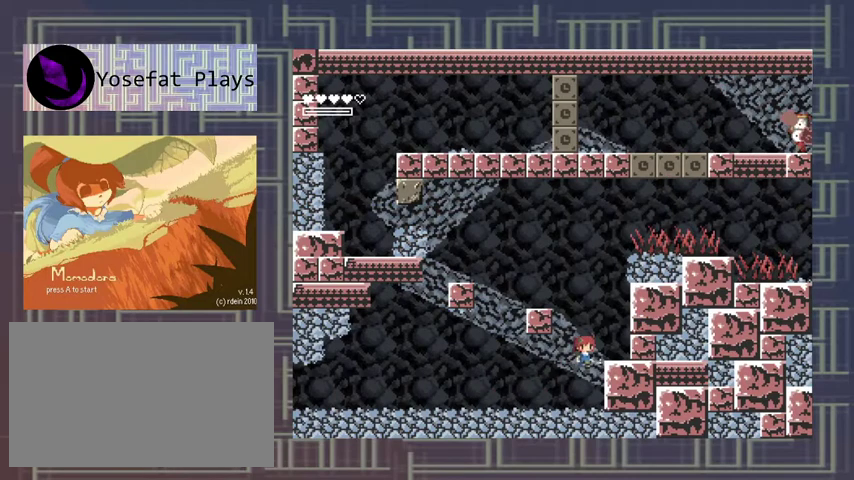
{"buttons": ["A", "DPAD_LEFT"], "left_stick": "center", "events": [[33, "A", "up"], [233, "DPAD_RIGHT", "up"], [467, "A", "down"], [500, "DPAD_LEFT", "down"]]}
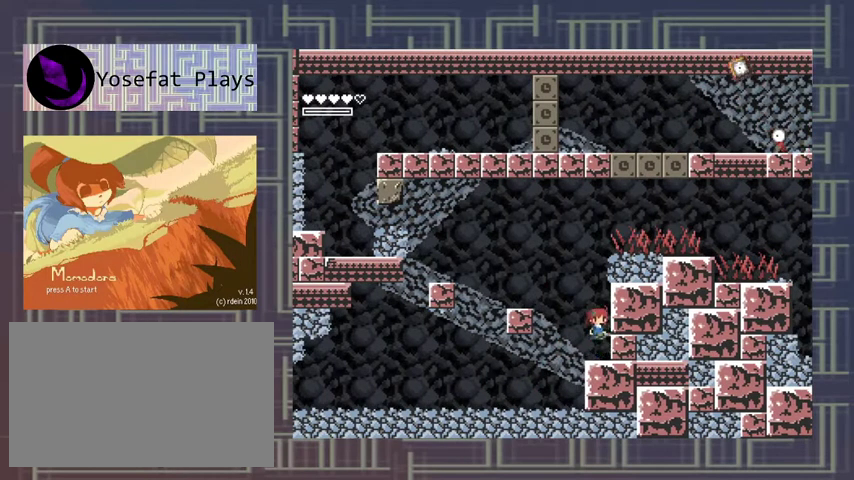
{"buttons": [], "left_stick": "center", "events": [[267, "A", "up"], [400, "DPAD_LEFT", "up"]]}
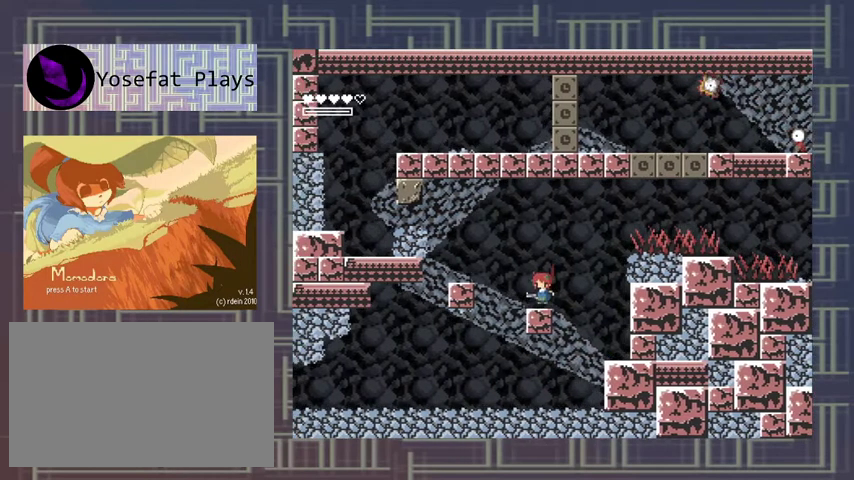
{"buttons": ["A", "DPAD_LEFT"], "left_stick": "center", "events": [[133, "A", "down"], [333, "DPAD_LEFT", "down"]]}
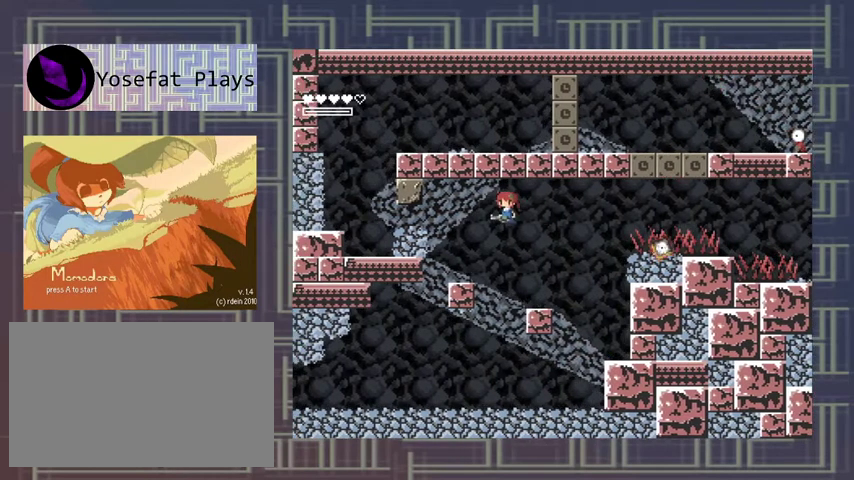
{"buttons": ["A"], "left_stick": "center", "events": [[67, "X", "down"], [167, "DPAD_LEFT", "up"], [233, "A", "up"], [233, "X", "up"], [500, "A", "down"]]}
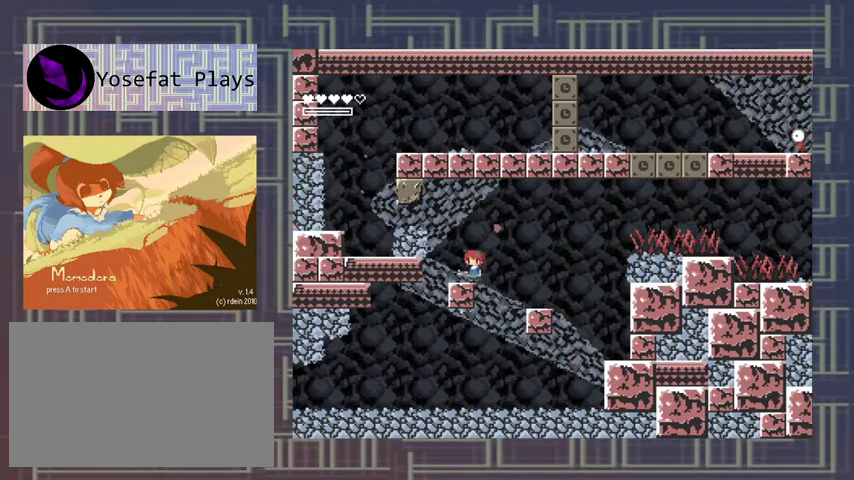
{"buttons": ["A", "DPAD_LEFT"], "left_stick": "center", "events": [[100, "DPAD_LEFT", "down"], [300, "X", "down"], [467, "X", "up"]]}
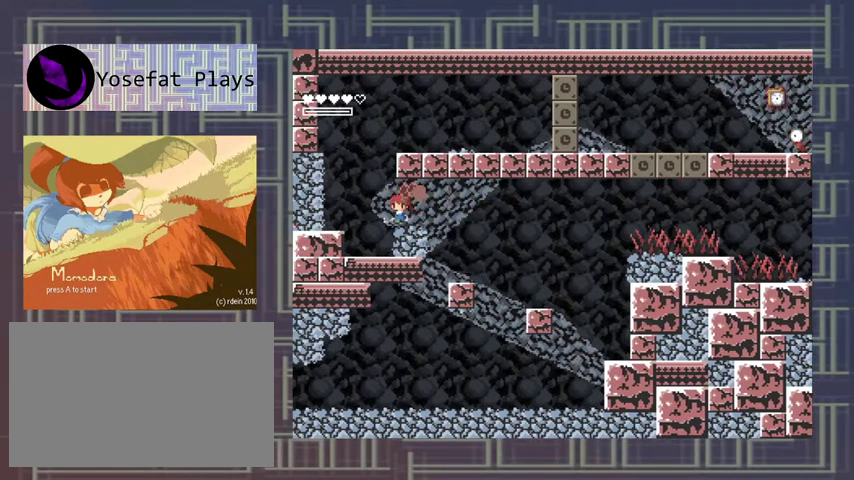
{"buttons": ["A", "DPAD_LEFT"], "left_stick": "center", "events": [[33, "A", "up"], [400, "A", "down"]]}
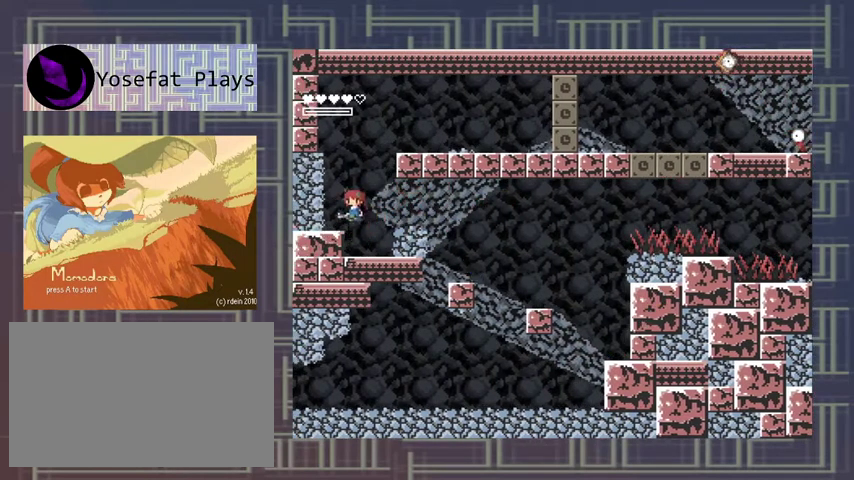
{"buttons": [], "left_stick": "center", "events": [[167, "A", "up"], [333, "DPAD_LEFT", "up"]]}
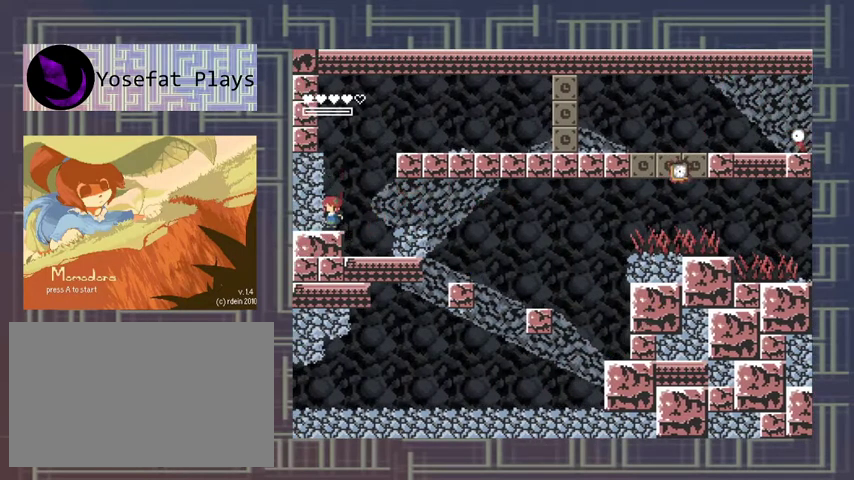
{"buttons": ["A", "DPAD_RIGHT"], "left_stick": "center", "events": [[167, "A", "down"], [267, "DPAD_RIGHT", "down"]]}